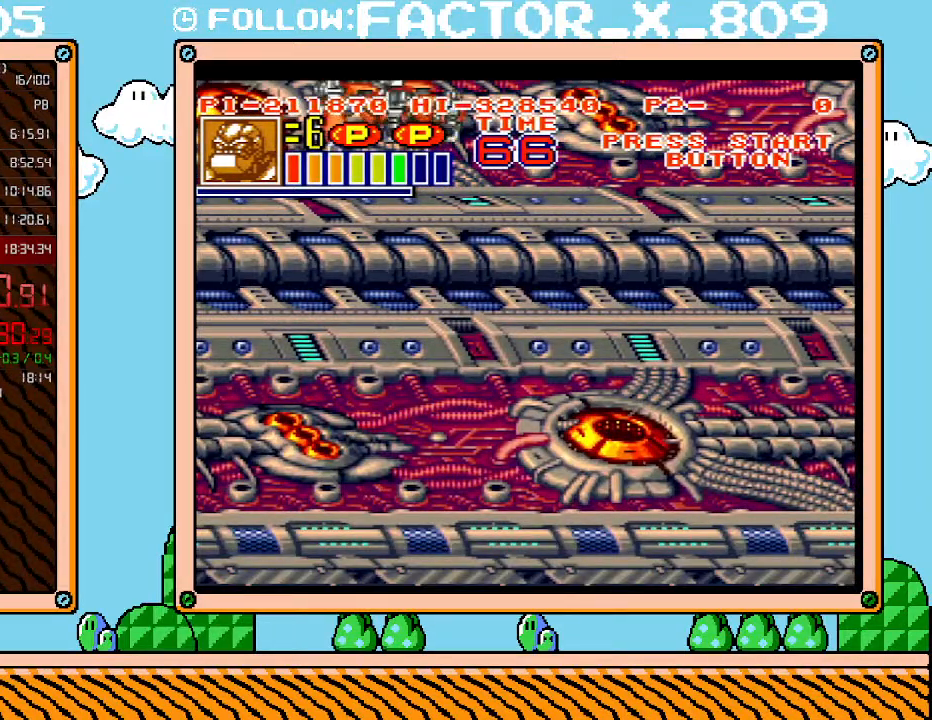
Gameplay with a controller (Nintendo layout); each line is a JSON object with the inputs held at the frame after it. "events" lists button and stick changes between this image and that frame as [ms after this image, input, new state], when the widget could be followed in between. Not read: L3 R3.
{"buttons": ["B"], "events": [[283, "B", "down"]]}
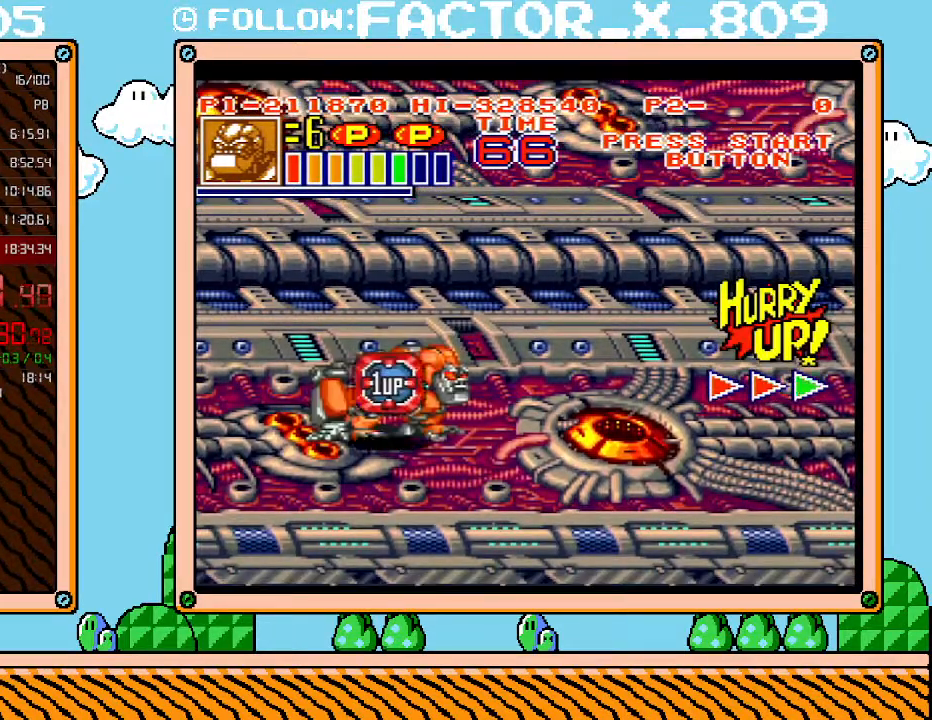
{"buttons": ["DPAD_RIGHT"], "events": [[50, "DPAD_UP", "down"], [83, "B", "up"], [83, "DPAD_RIGHT", "down"], [283, "DPAD_UP", "up"]]}
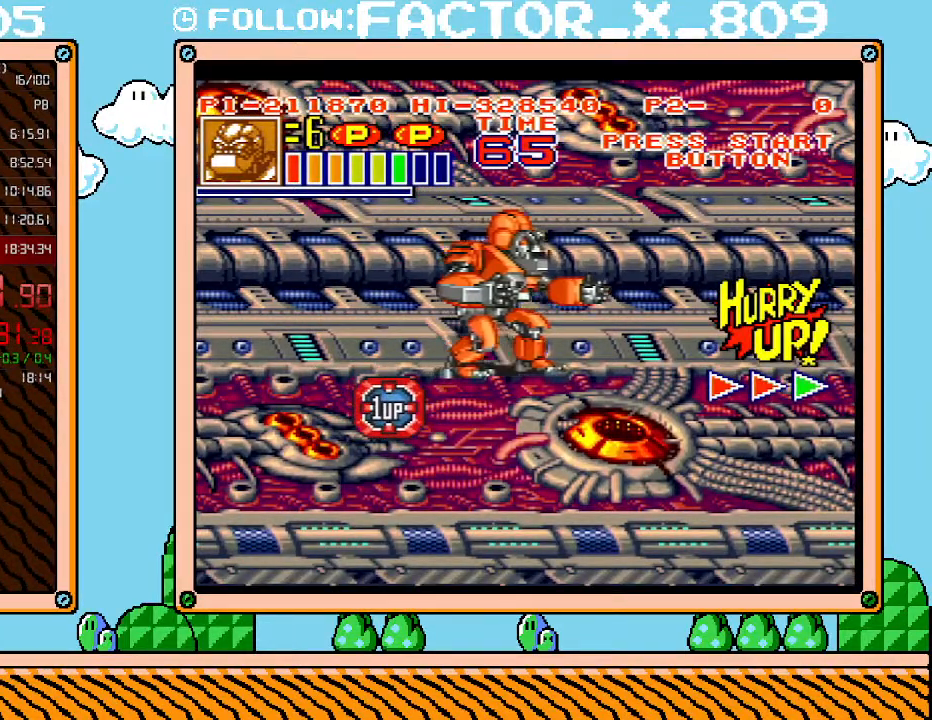
{"buttons": ["DPAD_RIGHT"], "events": []}
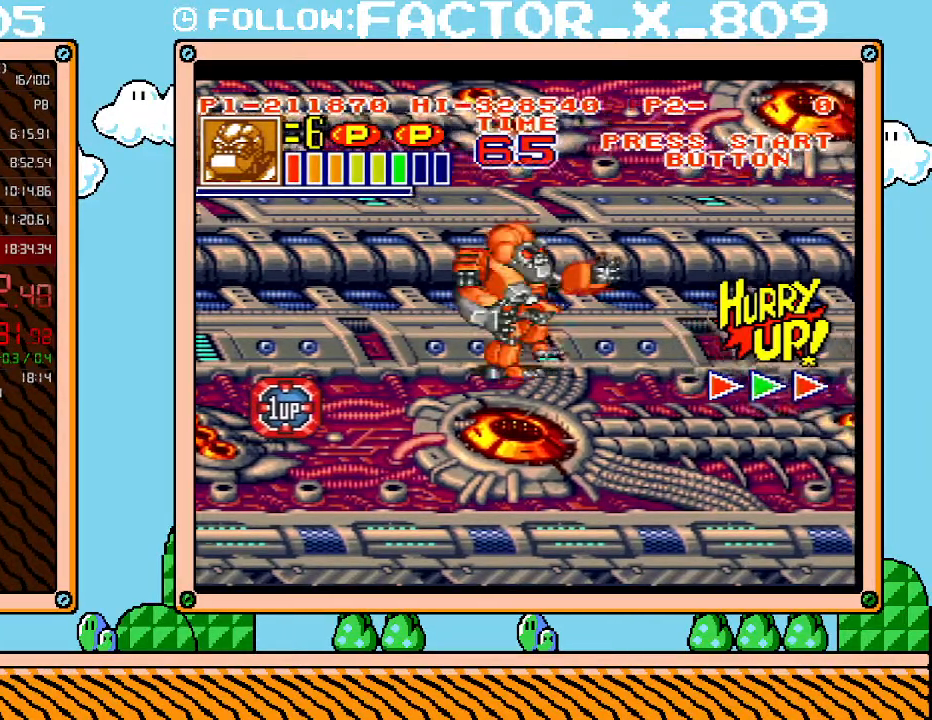
{"buttons": ["DPAD_RIGHT"], "events": []}
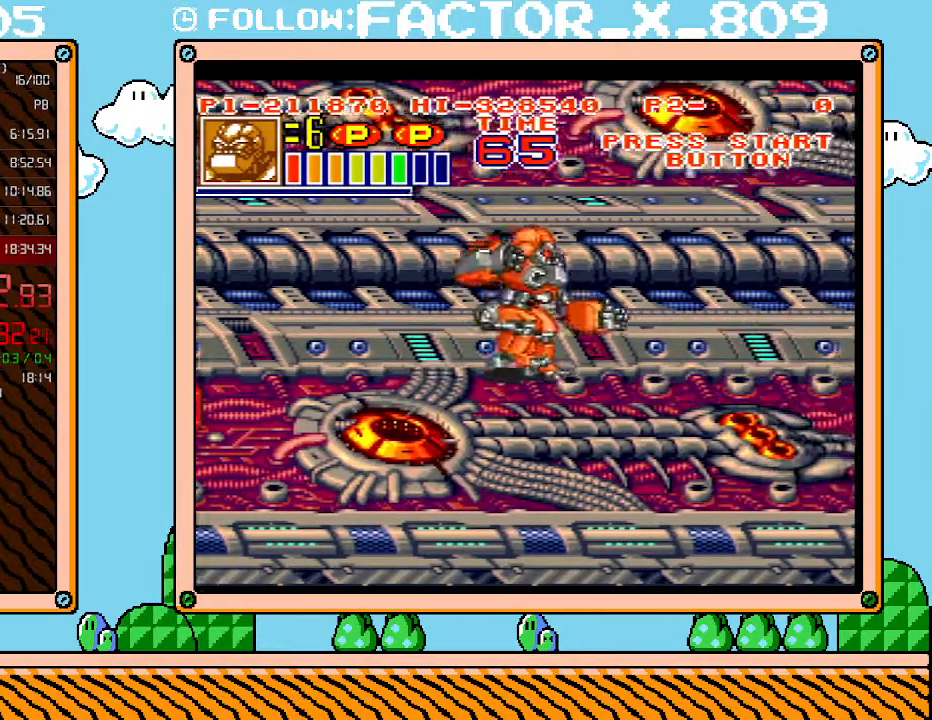
{"buttons": ["DPAD_RIGHT"], "events": [[33, "DPAD_DOWN", "down"], [183, "DPAD_DOWN", "up"]]}
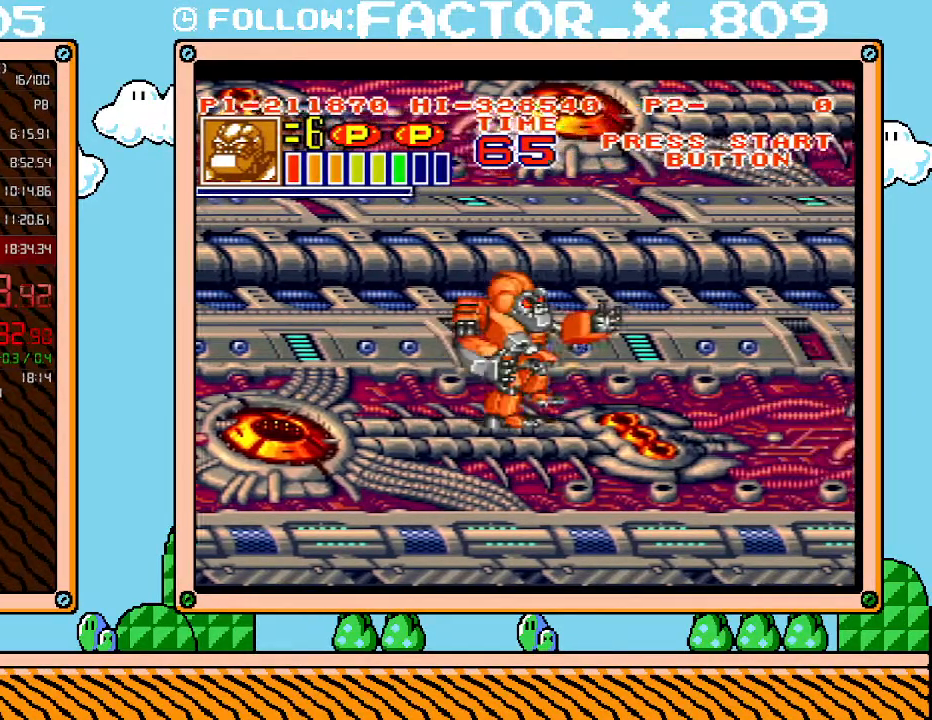
{"buttons": ["DPAD_RIGHT"], "events": []}
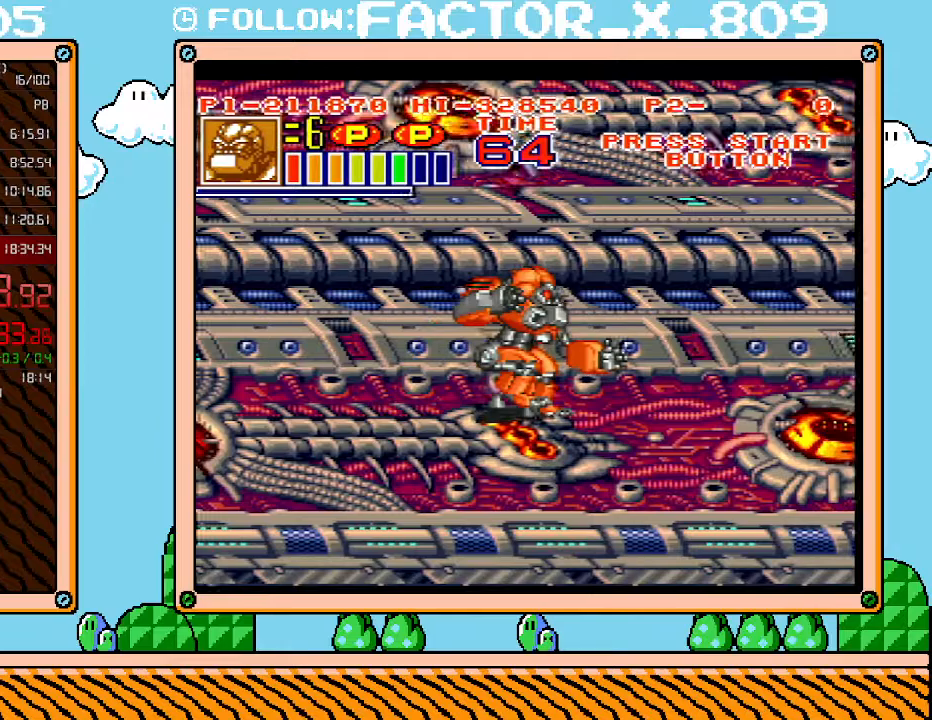
{"buttons": ["DPAD_RIGHT"], "events": []}
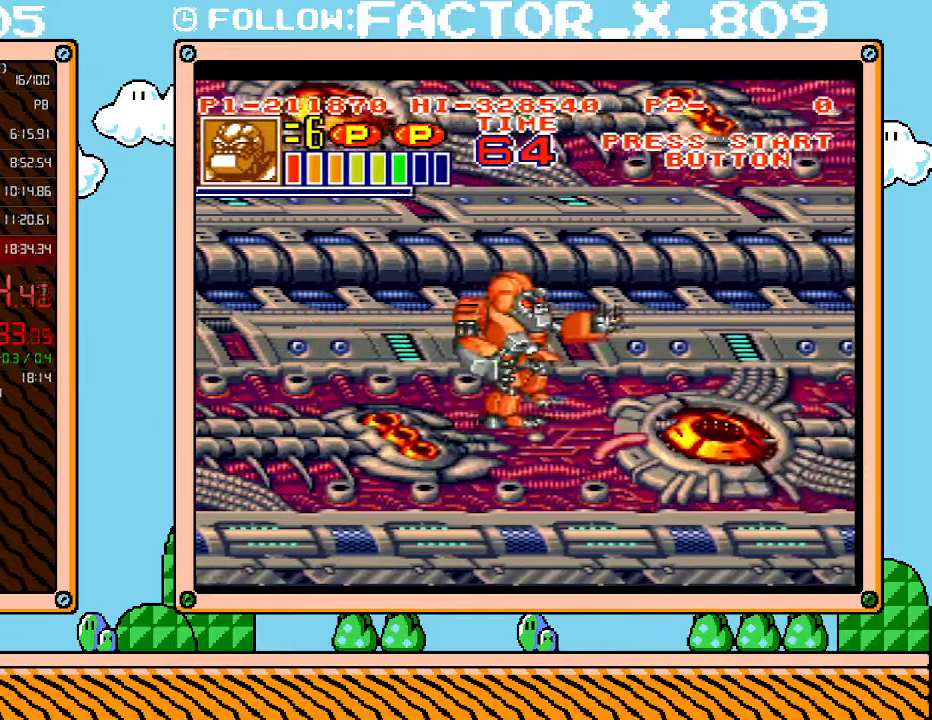
{"buttons": ["DPAD_RIGHT"], "events": []}
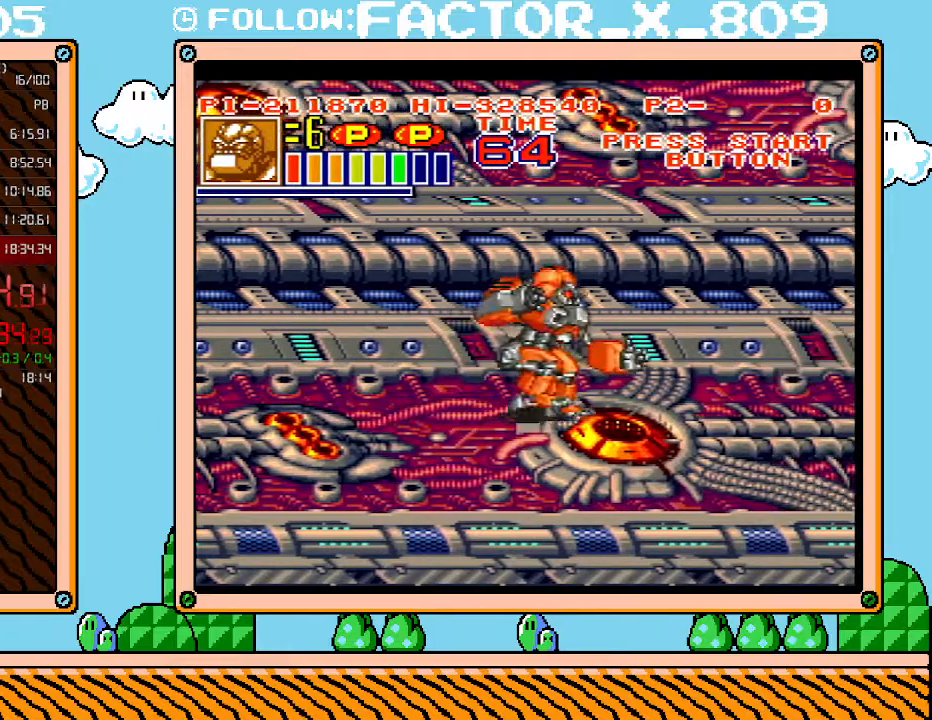
{"buttons": ["DPAD_LEFT"], "events": [[250, "DPAD_RIGHT", "up"], [283, "DPAD_LEFT", "down"]]}
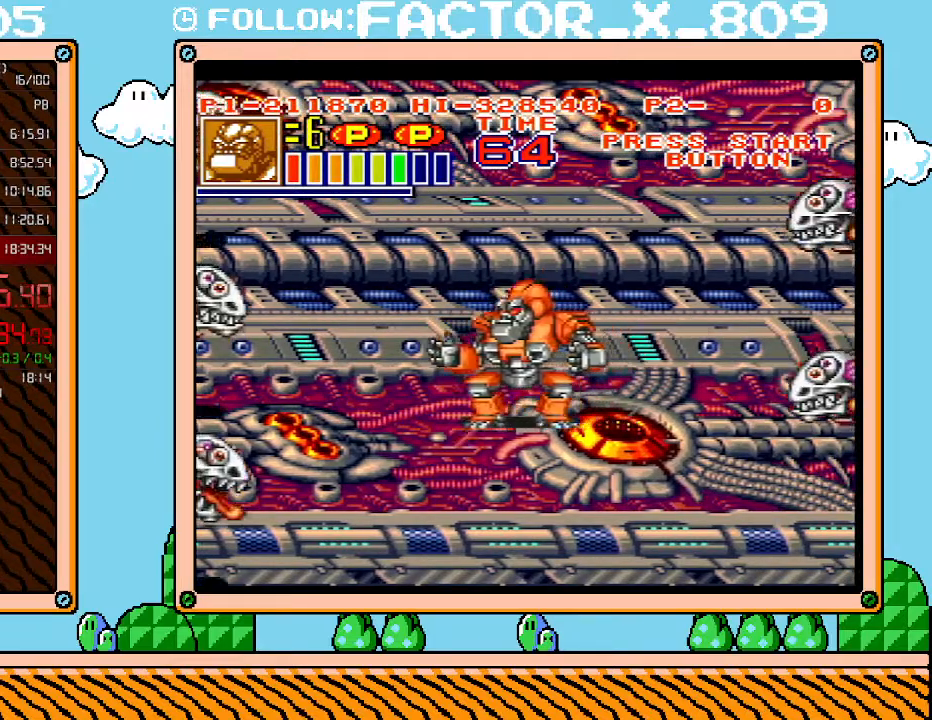
{"buttons": ["X", "DPAD_DOWN"], "events": [[50, "DPAD_UP", "down"], [283, "DPAD_UP", "up"], [400, "DPAD_DOWN", "down"], [400, "X", "down"], [433, "DPAD_LEFT", "up"]]}
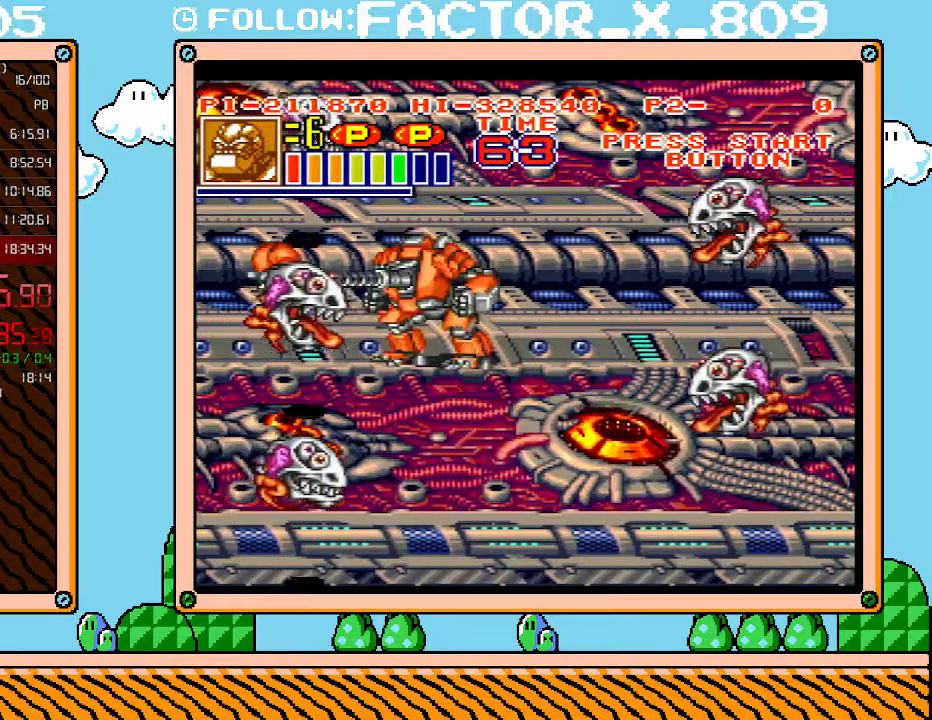
{"buttons": ["DPAD_LEFT"], "events": [[33, "DPAD_DOWN", "up"], [83, "X", "up"], [250, "DPAD_UP", "down"], [300, "DPAD_LEFT", "down"], [500, "DPAD_UP", "up"]]}
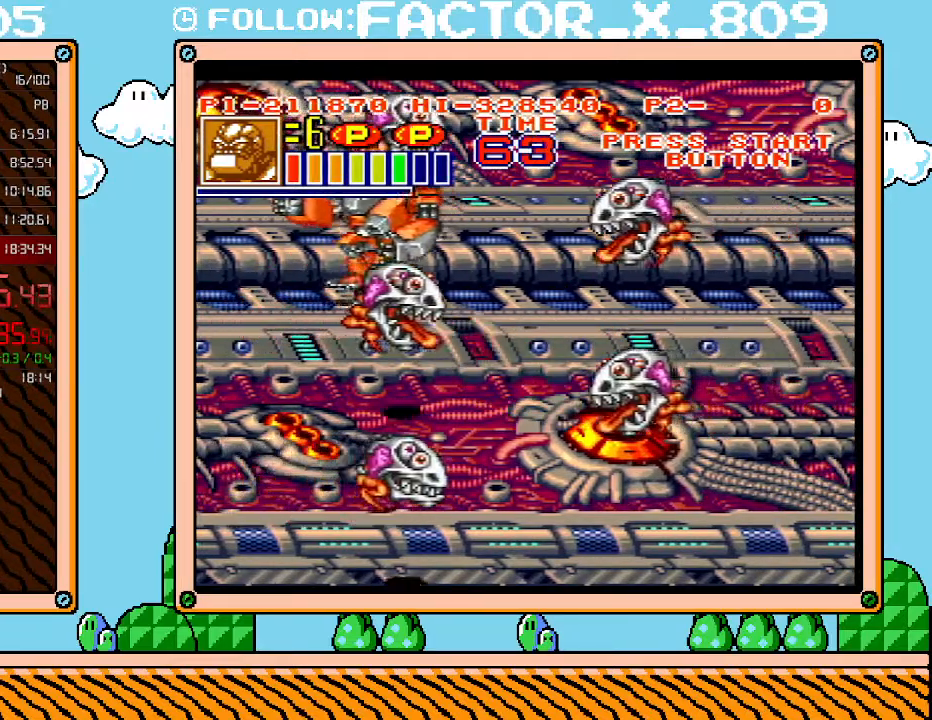
{"buttons": [], "events": [[117, "DPAD_LEFT", "up"], [183, "DPAD_RIGHT", "down"], [300, "DPAD_RIGHT", "up"], [300, "X", "down"], [467, "X", "up"]]}
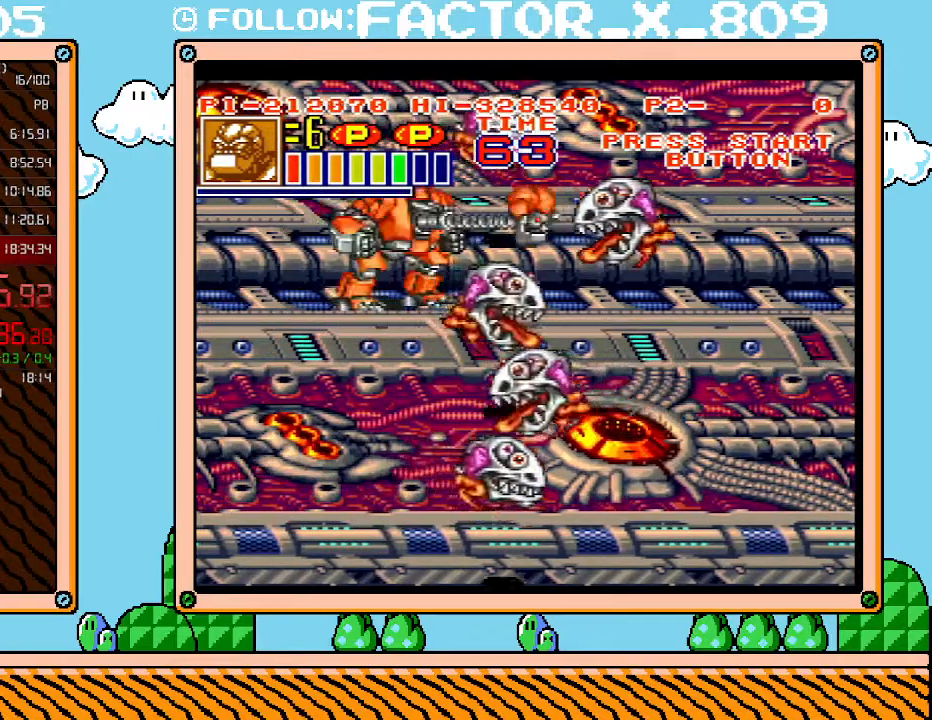
{"buttons": ["L1"], "events": [[117, "L1", "down"]]}
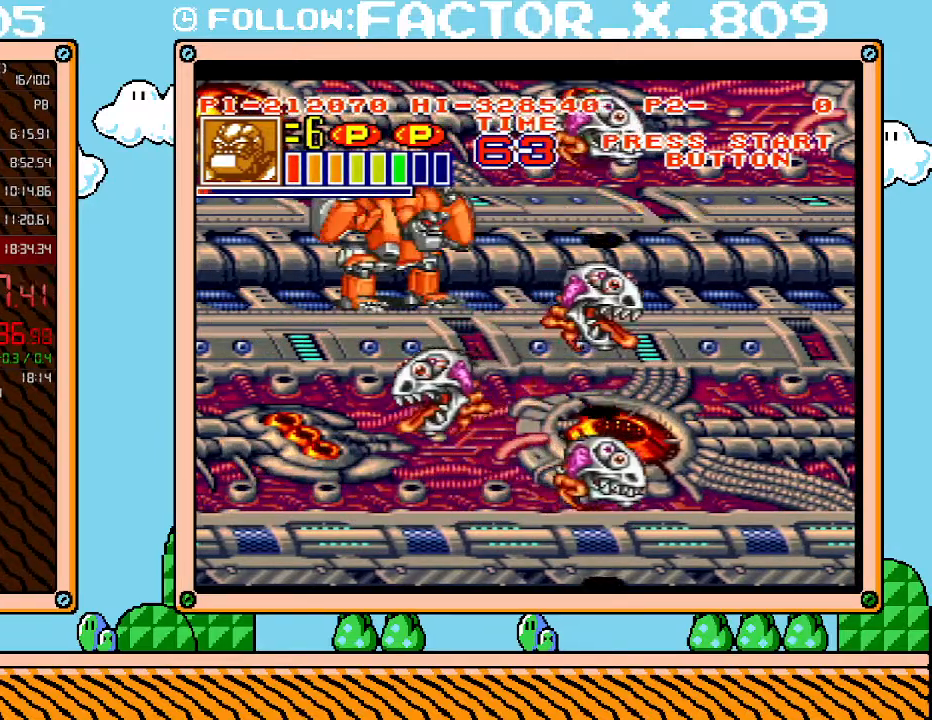
{"buttons": ["L1"], "events": []}
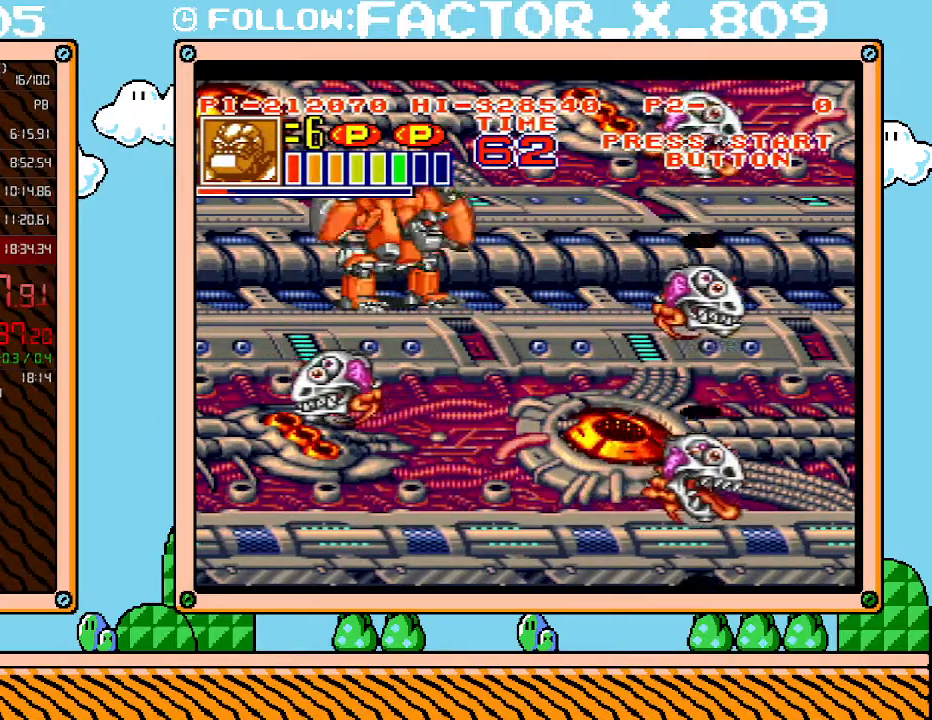
{"buttons": ["L1"], "events": []}
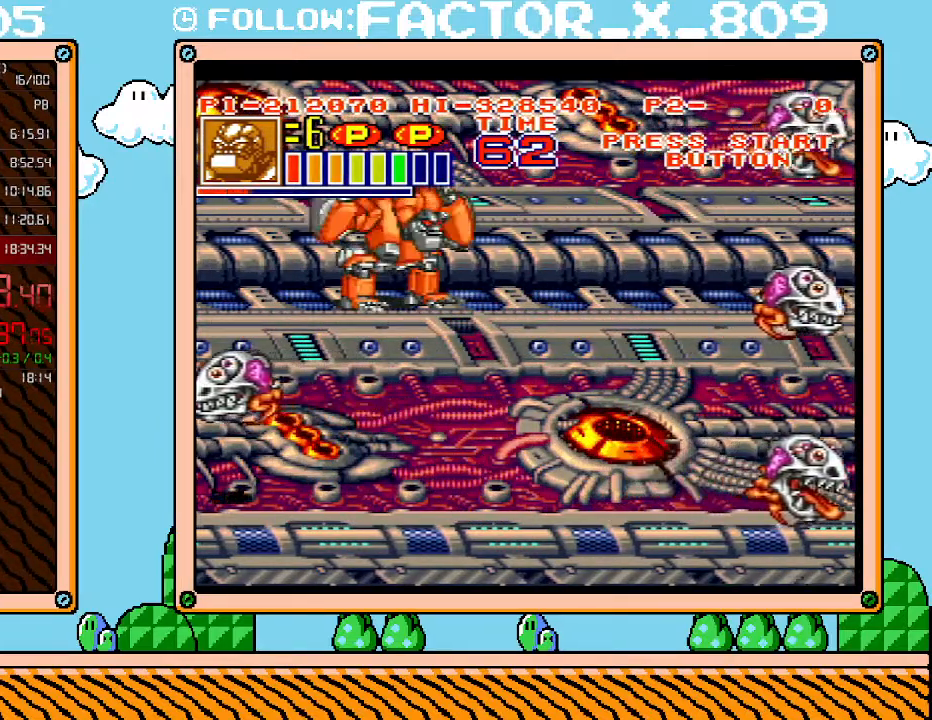
{"buttons": ["L1"], "events": []}
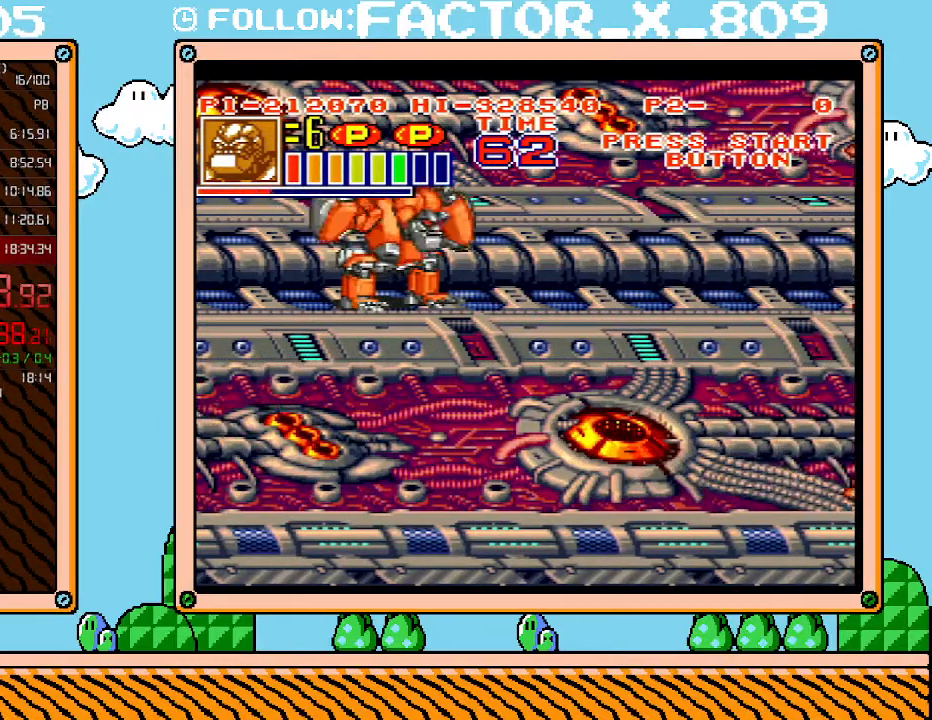
{"buttons": ["L1"], "events": []}
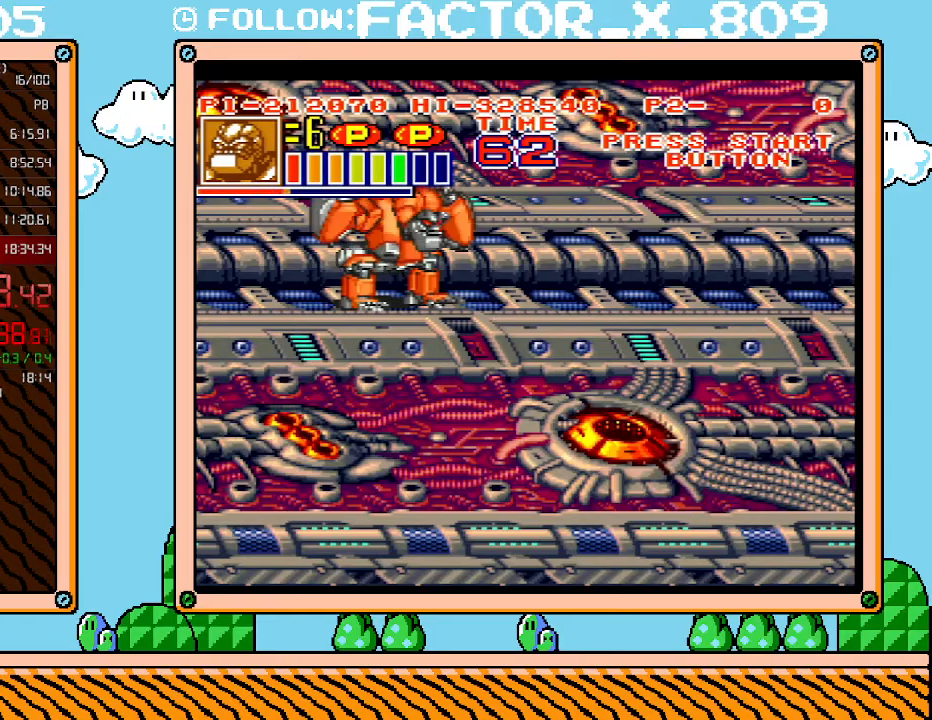
{"buttons": ["DPAD_DOWN"], "events": [[400, "L1", "up"], [433, "DPAD_DOWN", "down"]]}
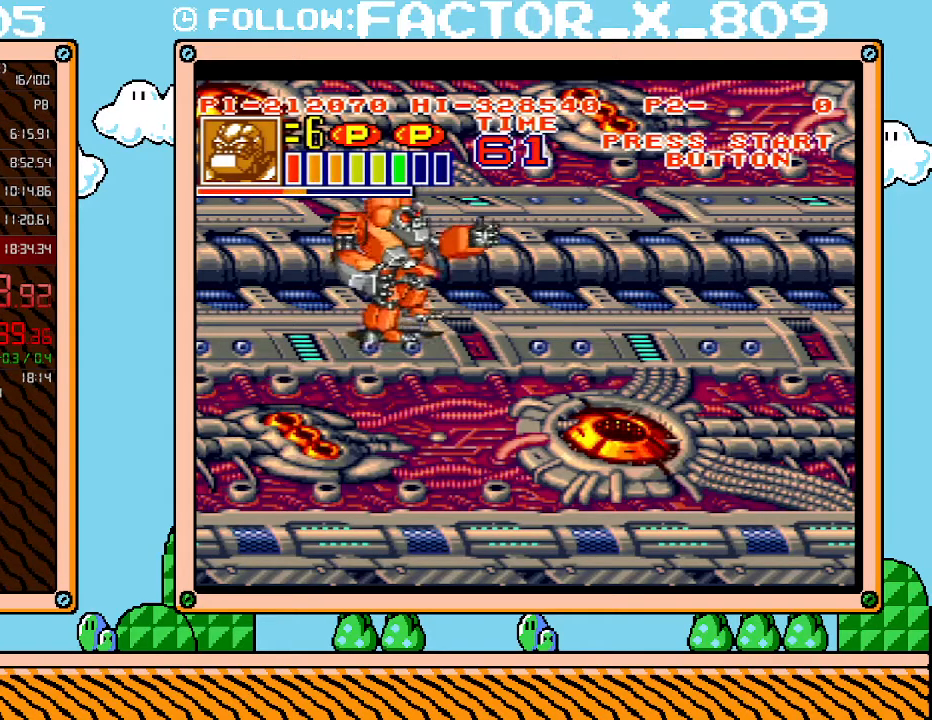
{"buttons": ["L1"], "events": [[217, "DPAD_RIGHT", "down"], [283, "DPAD_DOWN", "up"], [283, "L1", "down"], [300, "DPAD_RIGHT", "up"]]}
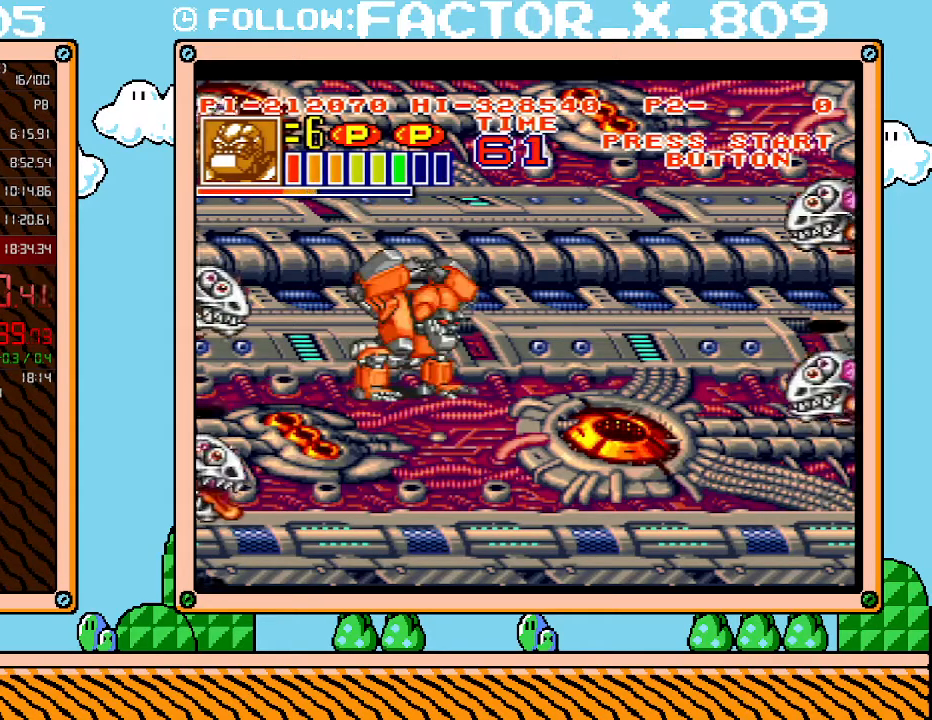
{"buttons": [], "events": [[33, "L1", "up"], [50, "DPAD_LEFT", "down"], [217, "X", "down"], [250, "DPAD_LEFT", "up"], [333, "X", "up"]]}
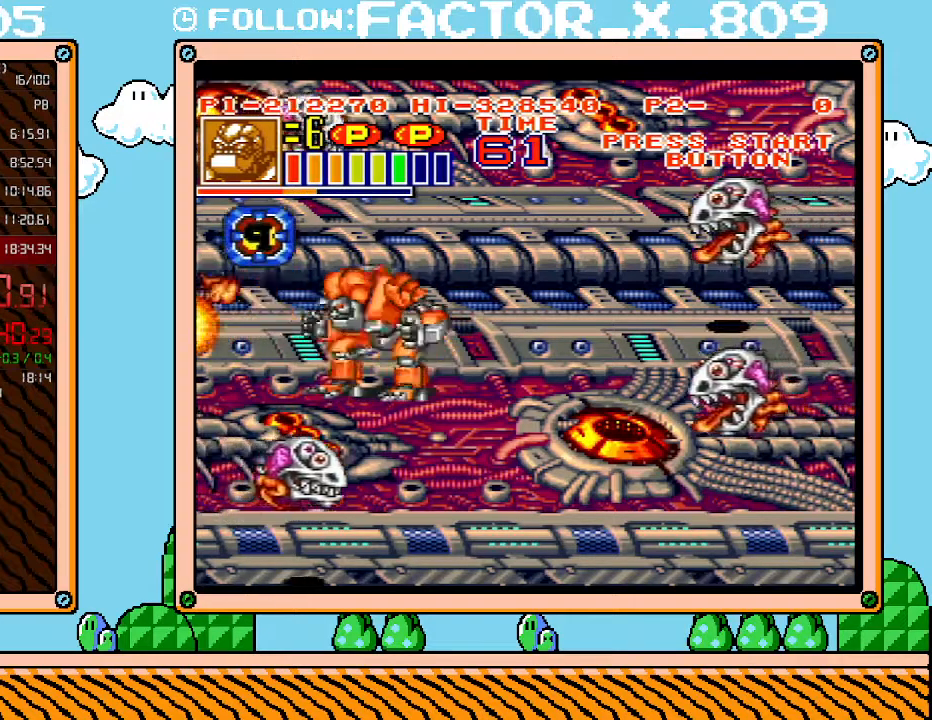
{"buttons": ["DPAD_RIGHT"], "events": [[33, "DPAD_RIGHT", "down"], [183, "DPAD_UP", "down"], [333, "DPAD_RIGHT", "up"], [400, "DPAD_UP", "up"], [500, "DPAD_RIGHT", "down"]]}
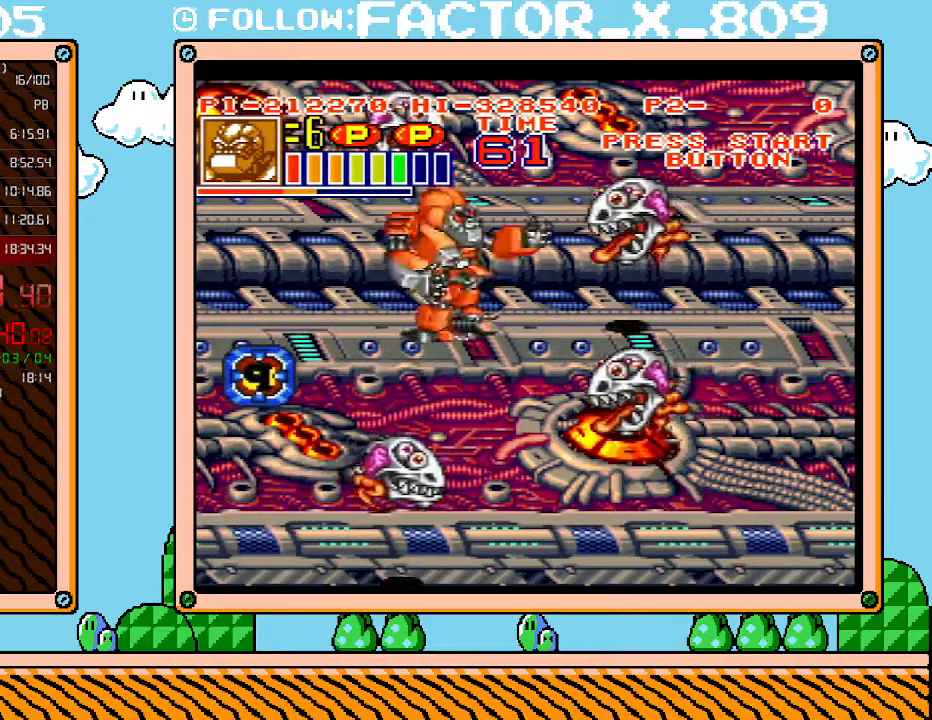
{"buttons": ["L1"], "events": [[83, "DPAD_RIGHT", "up"], [117, "X", "down"], [283, "X", "up"], [333, "L1", "down"]]}
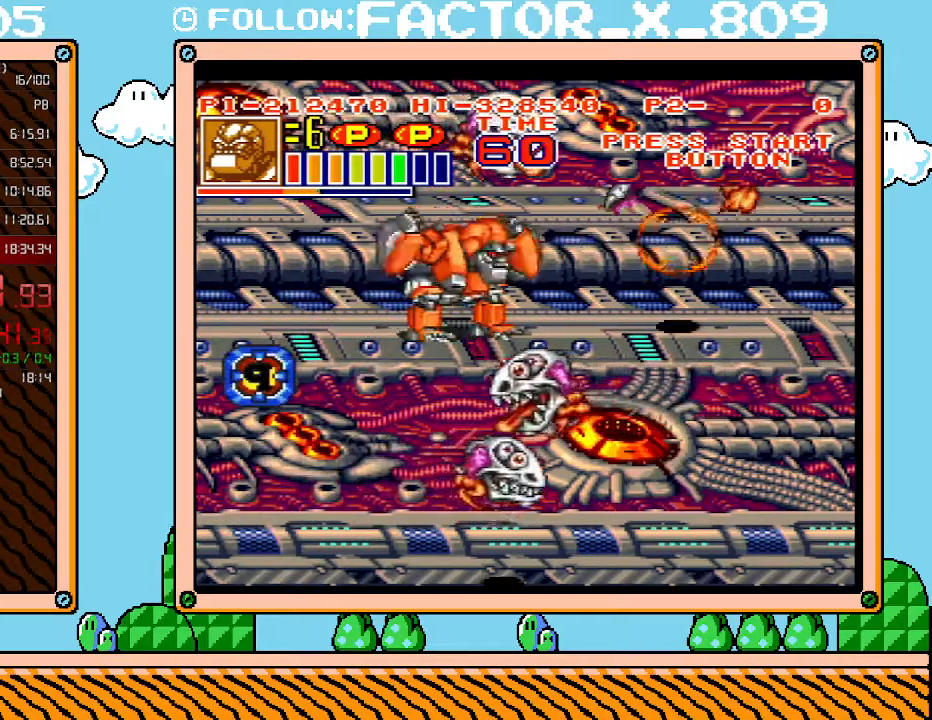
{"buttons": ["L1"], "events": []}
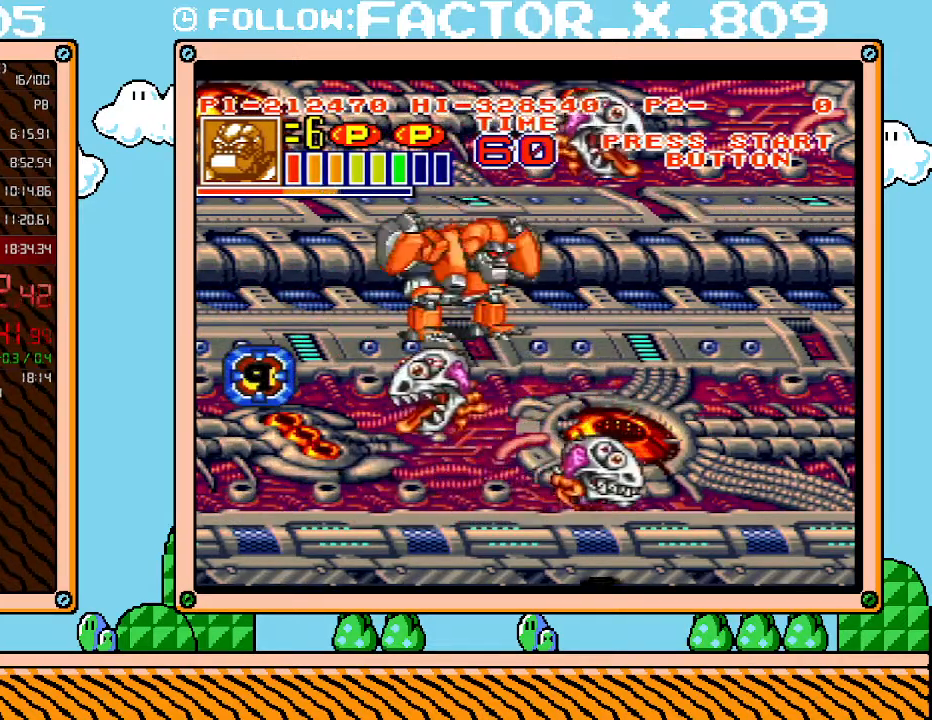
{"buttons": ["L1"], "events": []}
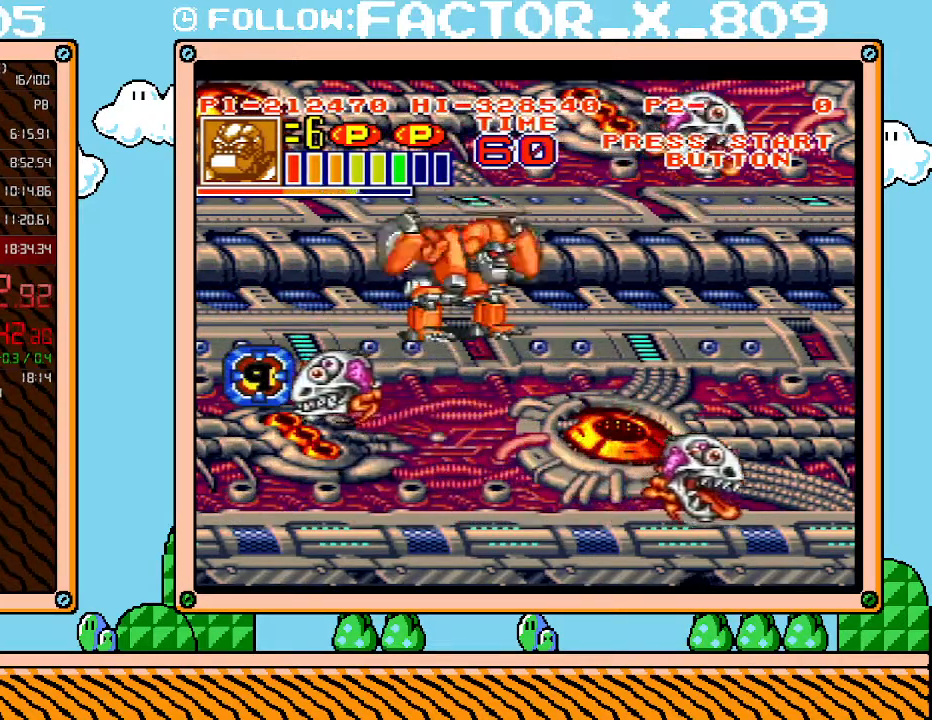
{"buttons": ["L1"], "events": []}
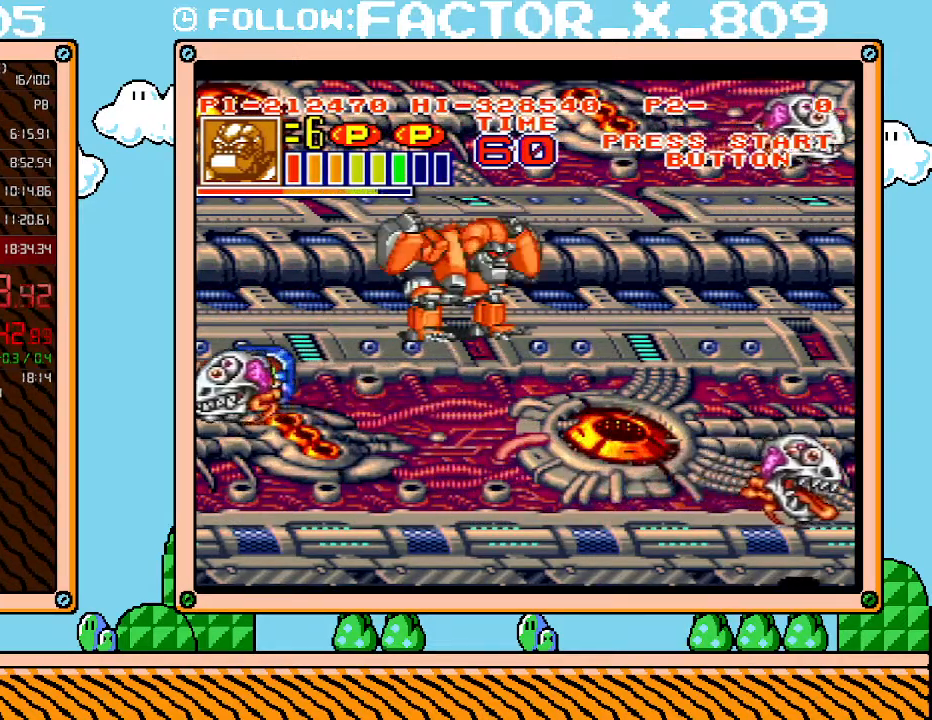
{"buttons": ["L1"], "events": []}
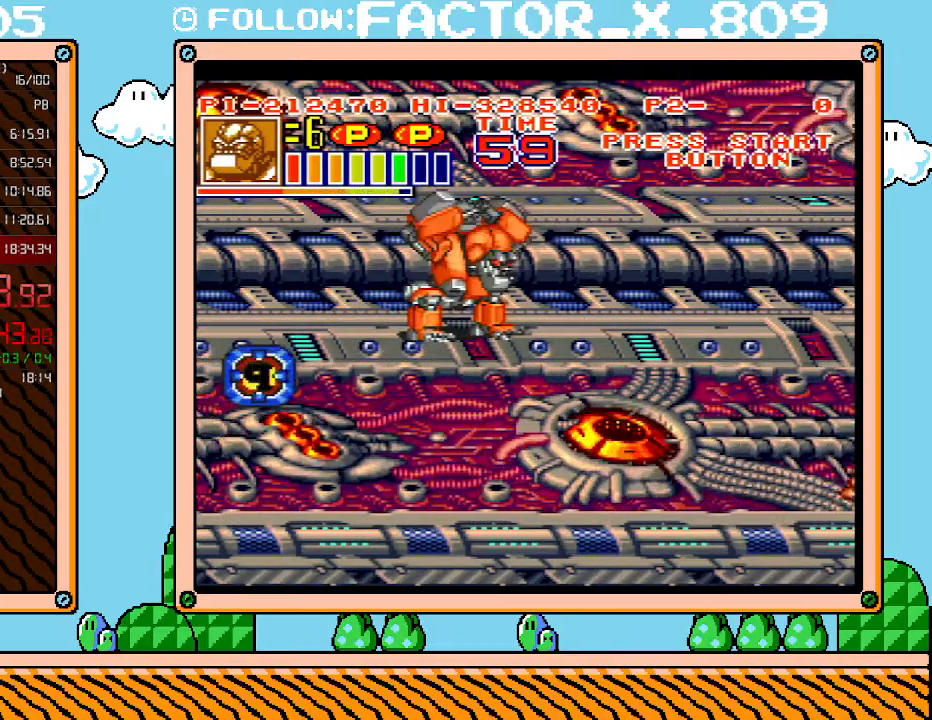
{"buttons": ["L1"], "events": []}
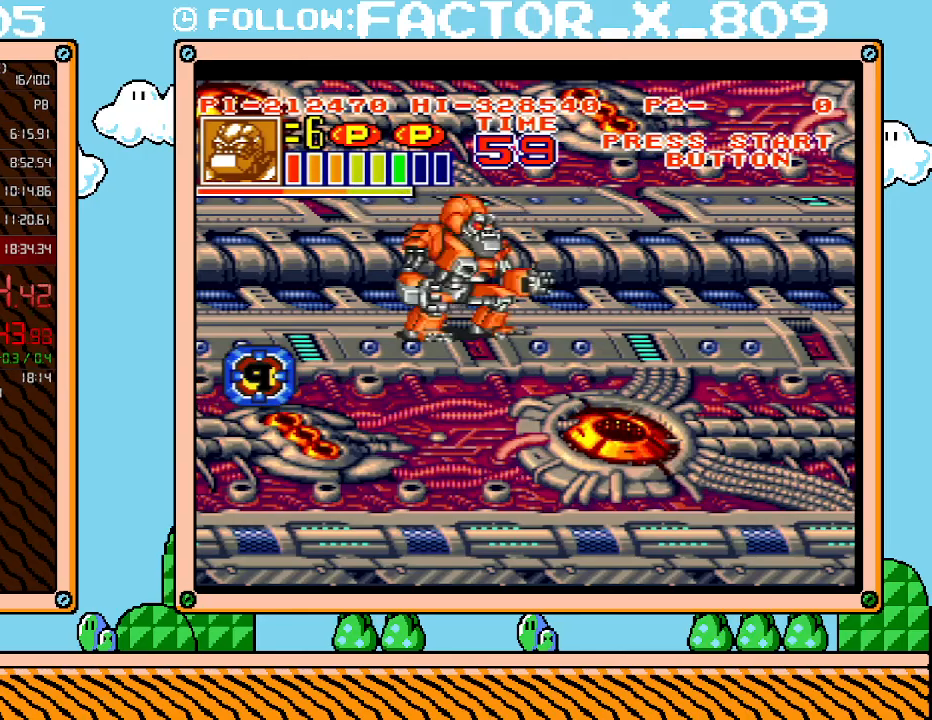
{"buttons": [], "events": [[67, "L1", "up"], [217, "DPAD_DOWN", "down"], [217, "DPAD_RIGHT", "down"], [333, "DPAD_RIGHT", "up"], [433, "DPAD_DOWN", "up"]]}
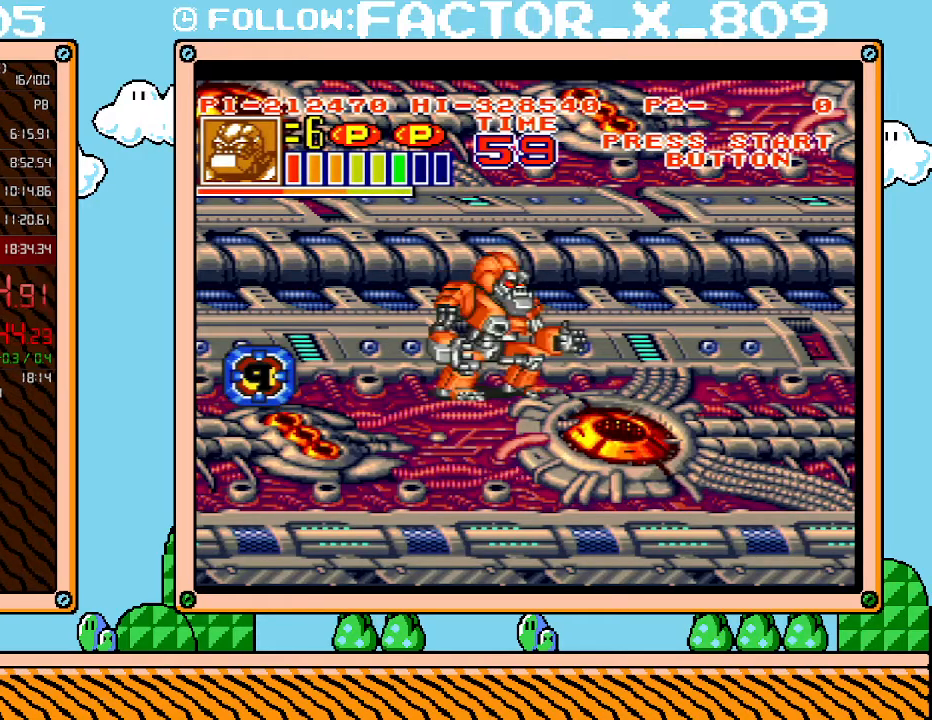
{"buttons": [], "events": [[400, "DPAD_DOWN", "down"], [467, "DPAD_DOWN", "up"]]}
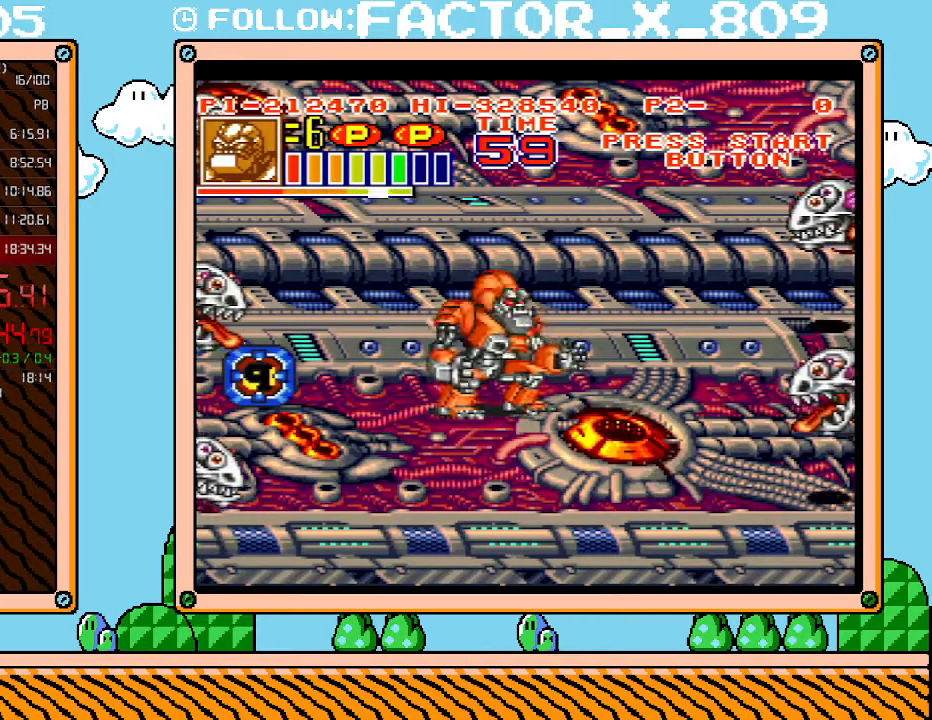
{"buttons": ["X"], "events": [[117, "DPAD_LEFT", "down"], [300, "DPAD_LEFT", "up"], [400, "X", "down"]]}